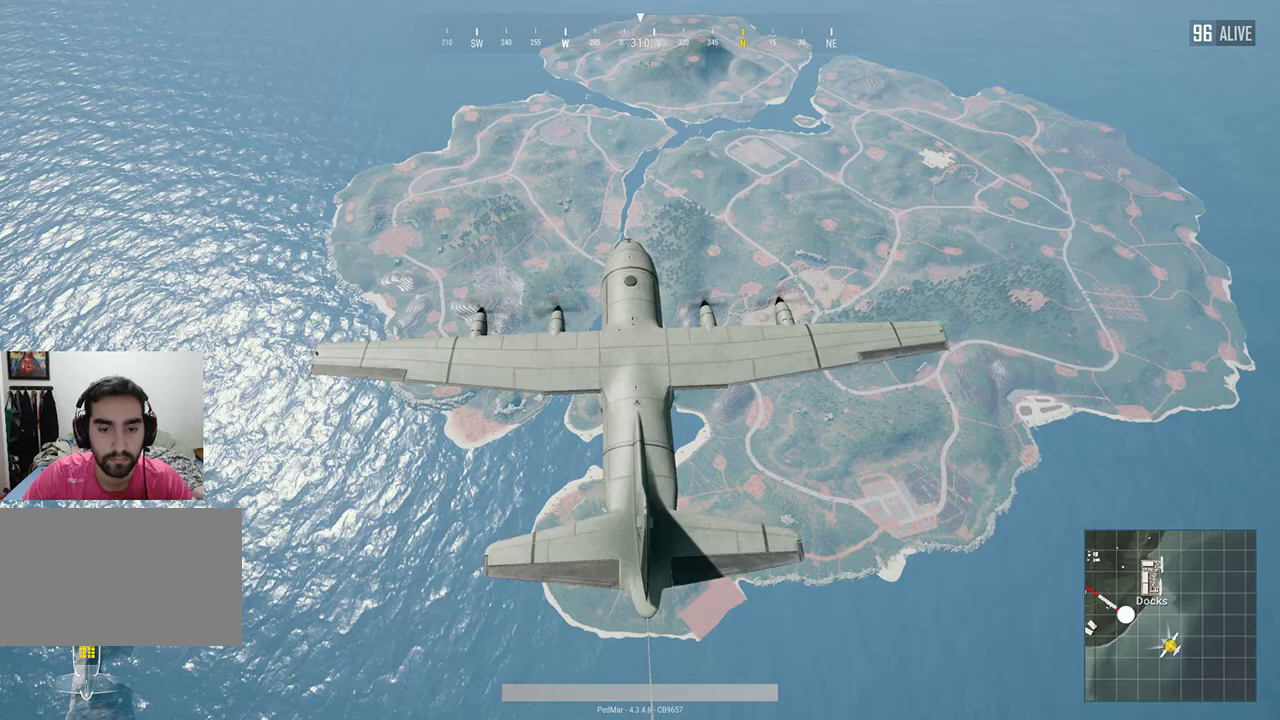
Gameplay with keyboard and mouse; each line is a JSON object with the keys and mouse buttons held at the frame after it. "events" lists presses ("down") and releases ("up") of "a", "c", "ctrl", "d", "e", "f", "q", "r", "s", "shift", "space", "tab", "w", "x", "z", "mouse_left", "mouse_wheel", "mouse_right", "mouse_mb4" and "mouse_mb5" between this image and that frame as [ms after this image, input, new state], when the widget could be followed in between. "mouse_left", "mouse_wheel", "mouse_right", "mouse_mb4", "mouse_mb5" = the "left", "wheel", "right", "mb4", "mb5" buttons of the "mouse" list. No other keys are recorded. "wheel" means that the mouse wheel is clicked or scrolled. Not read: mouse_move.
{"keys": [], "mouse": [], "events": []}
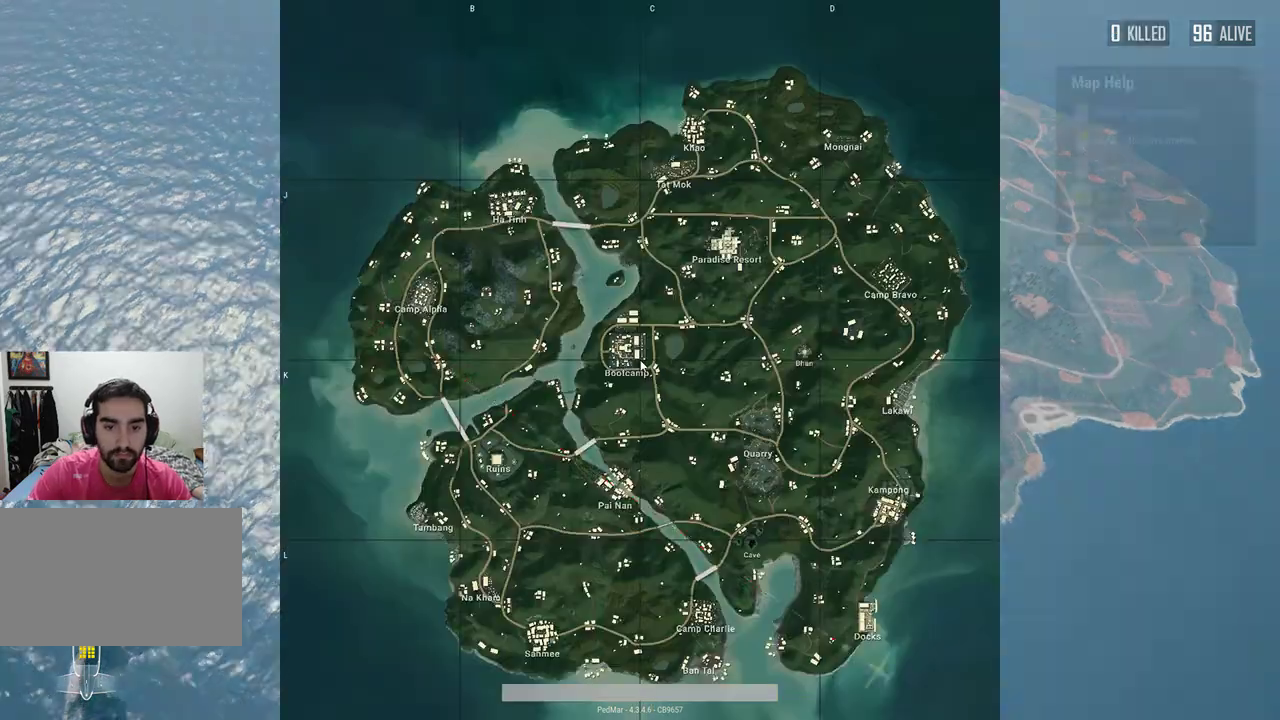
{"keys": [], "mouse": [], "events": []}
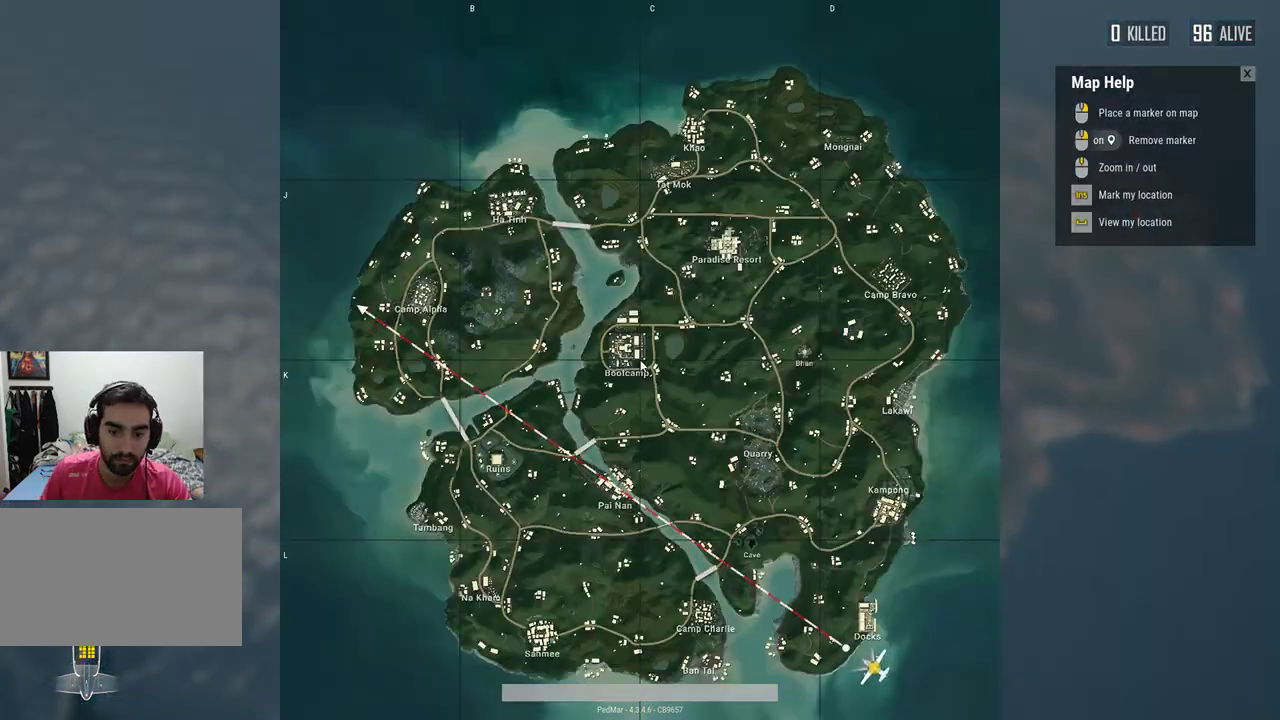
{"keys": [], "mouse": [], "events": []}
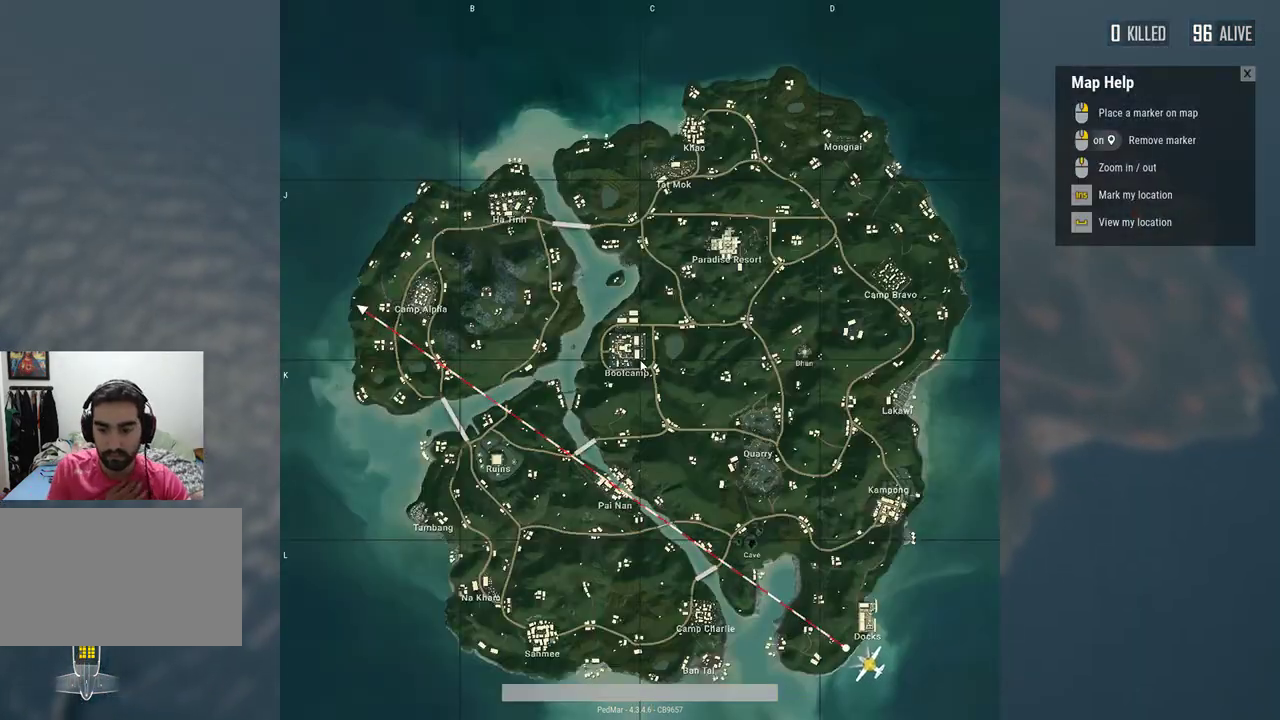
{"keys": ["w"], "mouse": [], "events": [[300, "w", "down"]]}
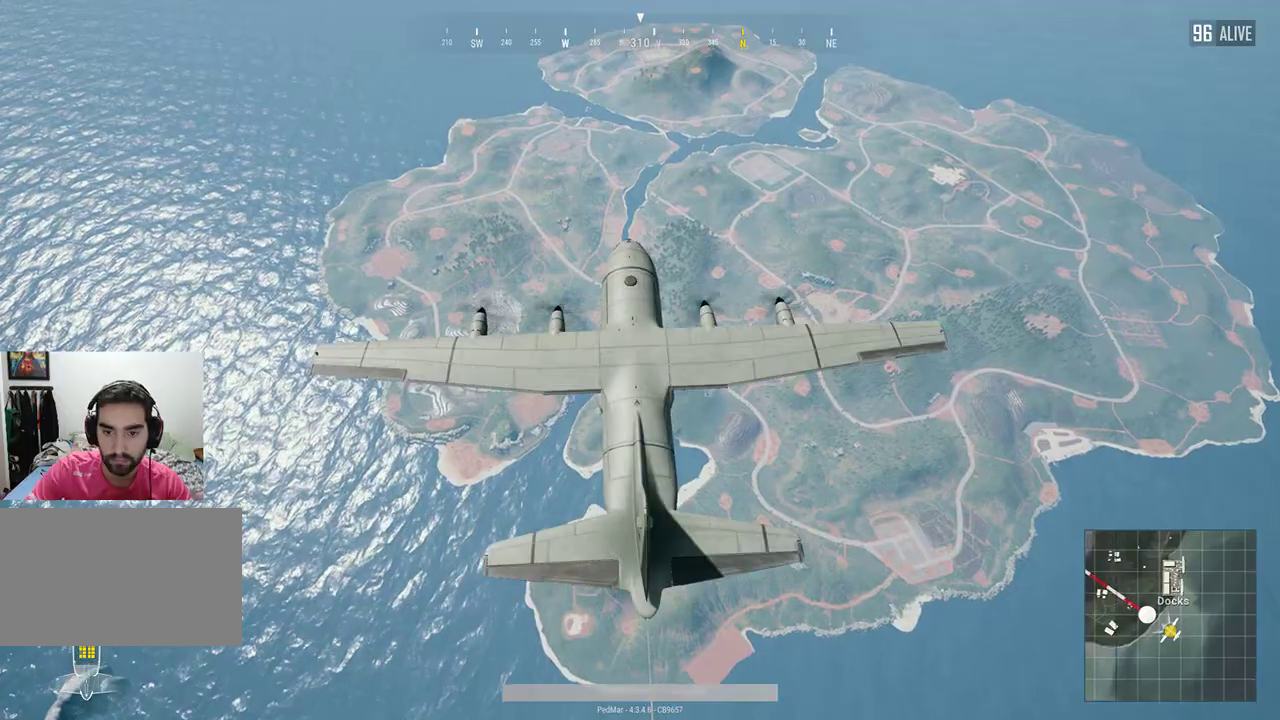
{"keys": ["w"], "mouse": [], "events": []}
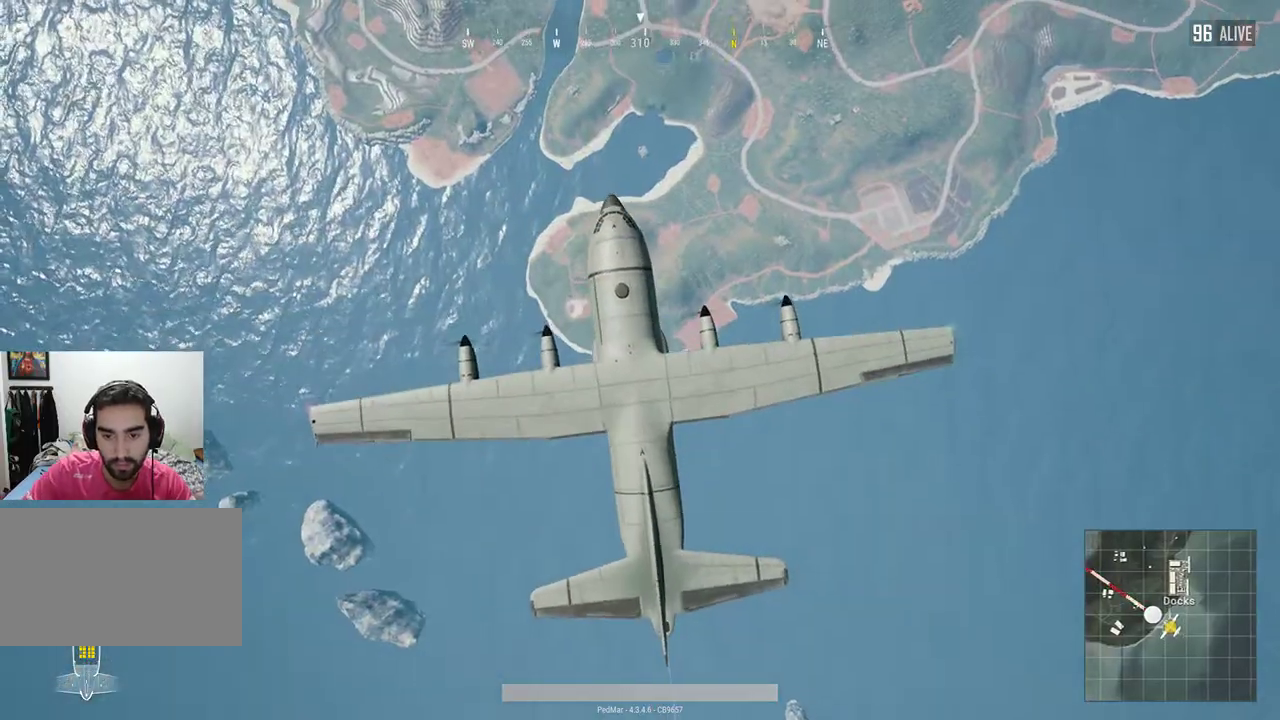
{"keys": ["w"], "mouse": [], "events": []}
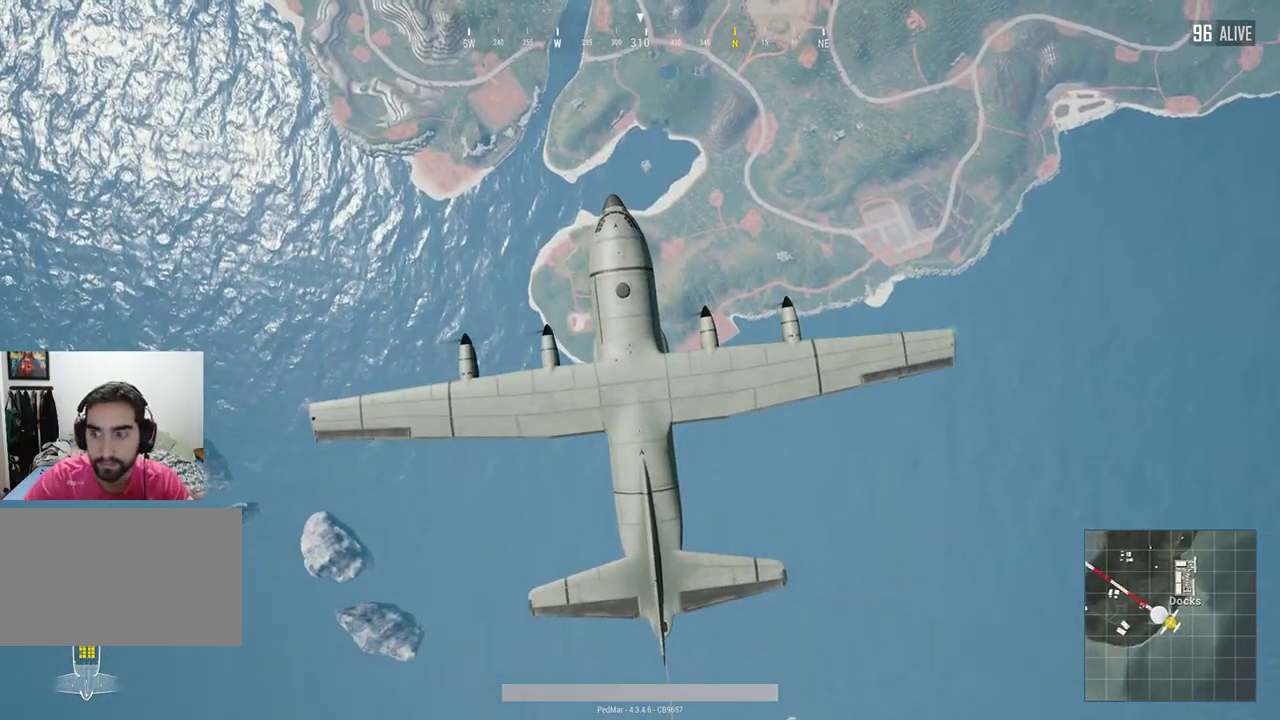
{"keys": ["w"], "mouse": [], "events": []}
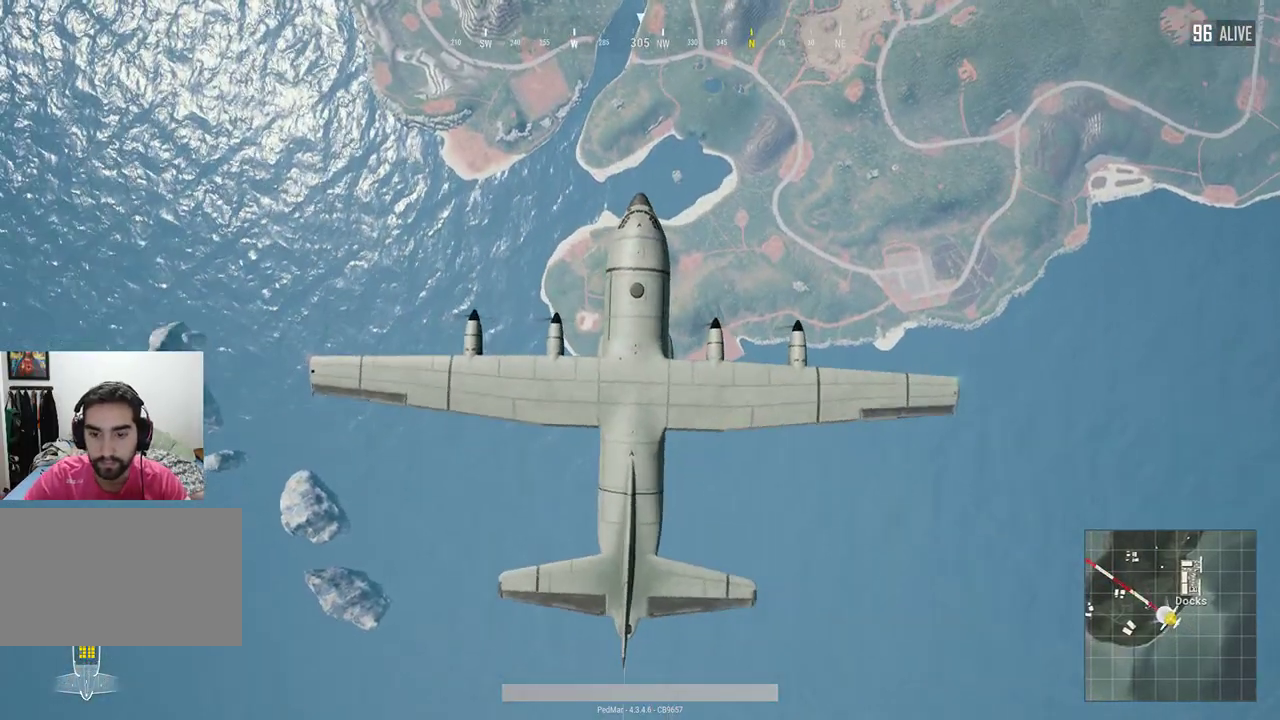
{"keys": ["w"], "mouse": [], "events": []}
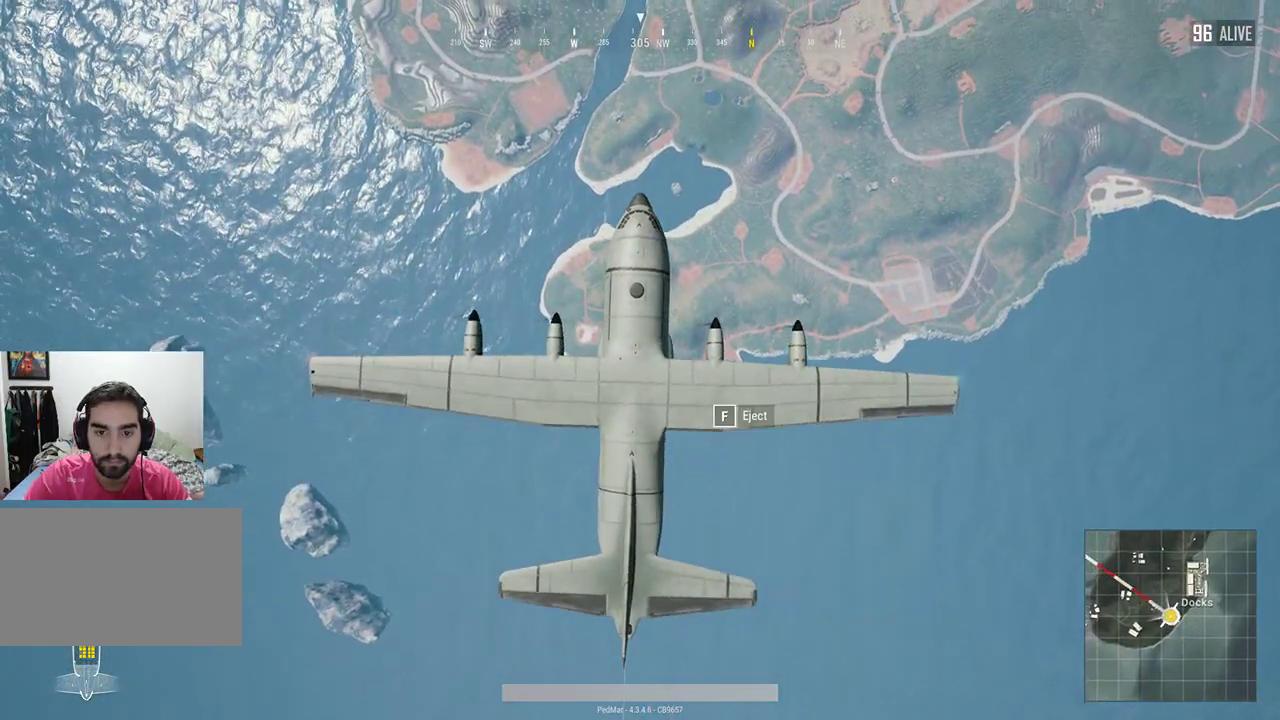
{"keys": ["w"], "mouse": [], "events": [[367, "f", "down"], [433, "f", "up"]]}
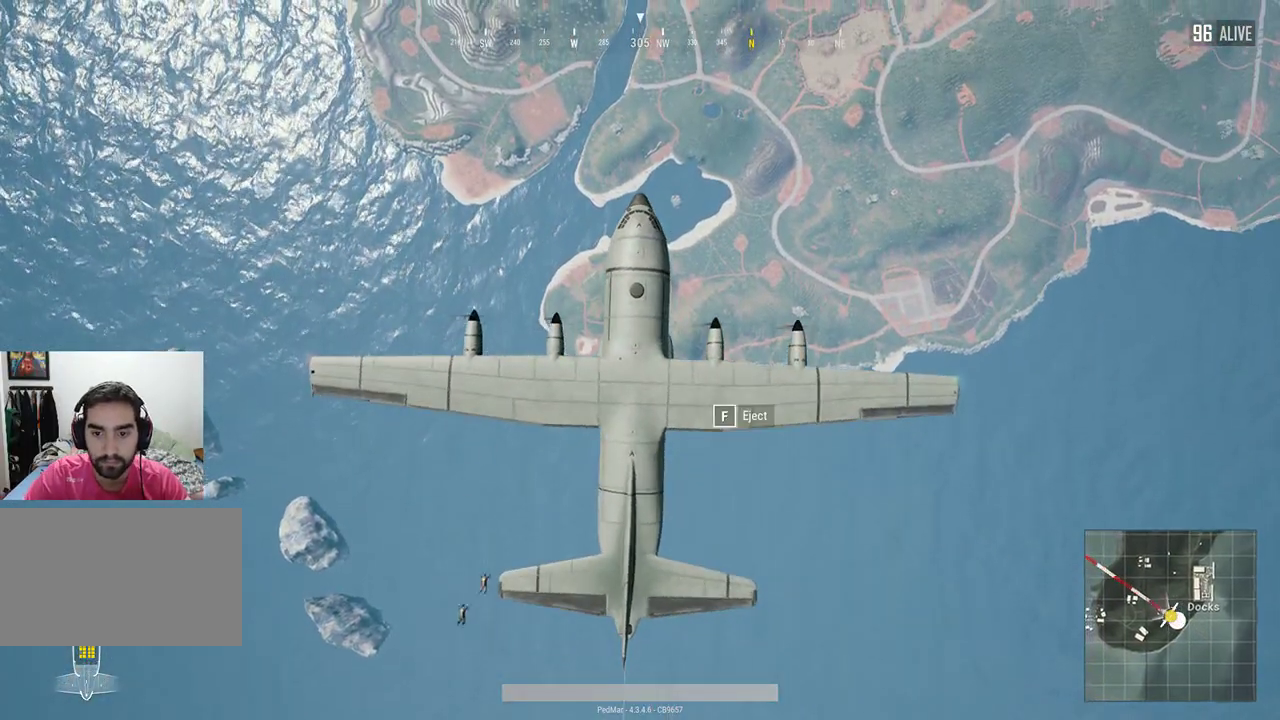
{"keys": ["w"], "mouse": [], "events": [[67, "f", "down"], [100, "f", "up"]]}
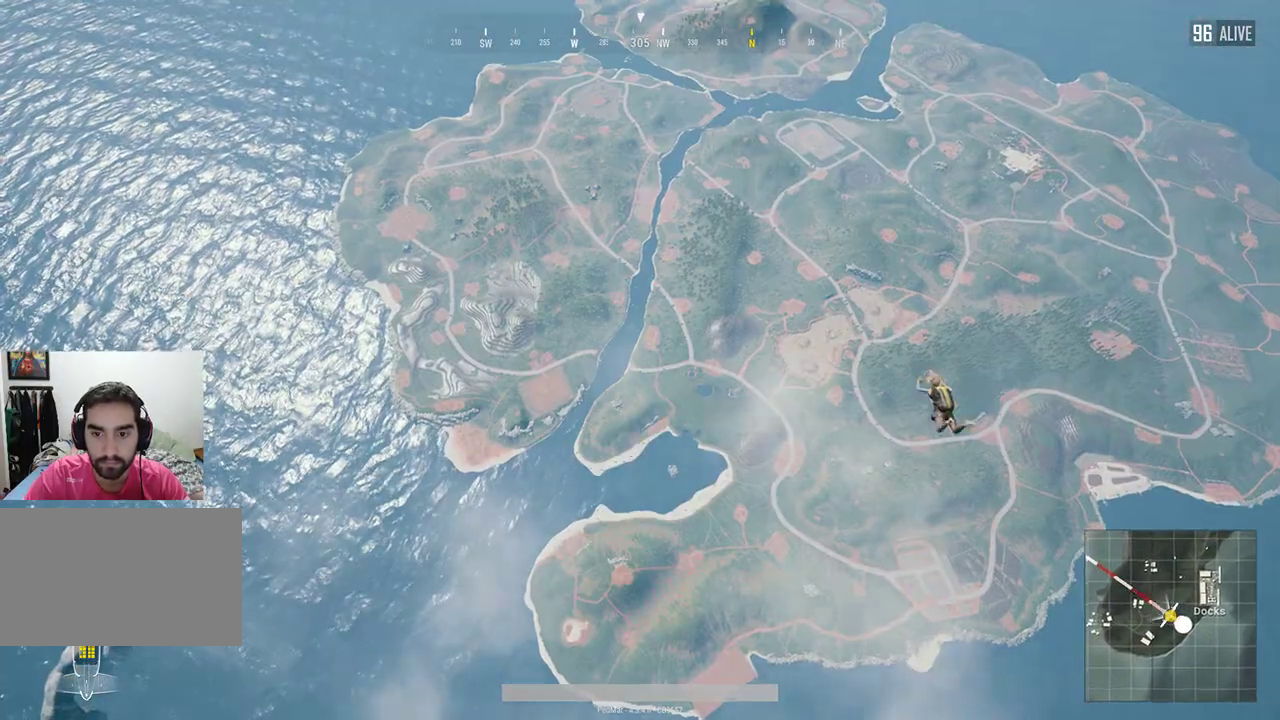
{"keys": ["w"], "mouse": [], "events": []}
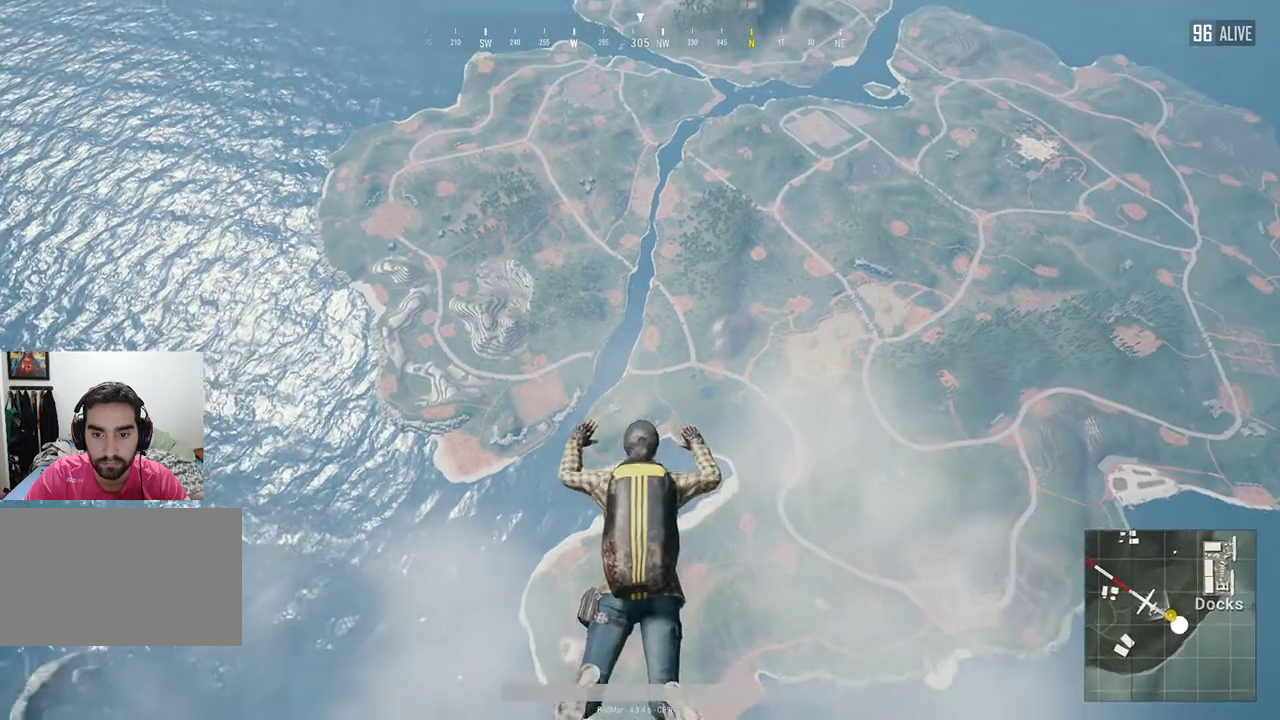
{"keys": ["w"], "mouse": [], "events": []}
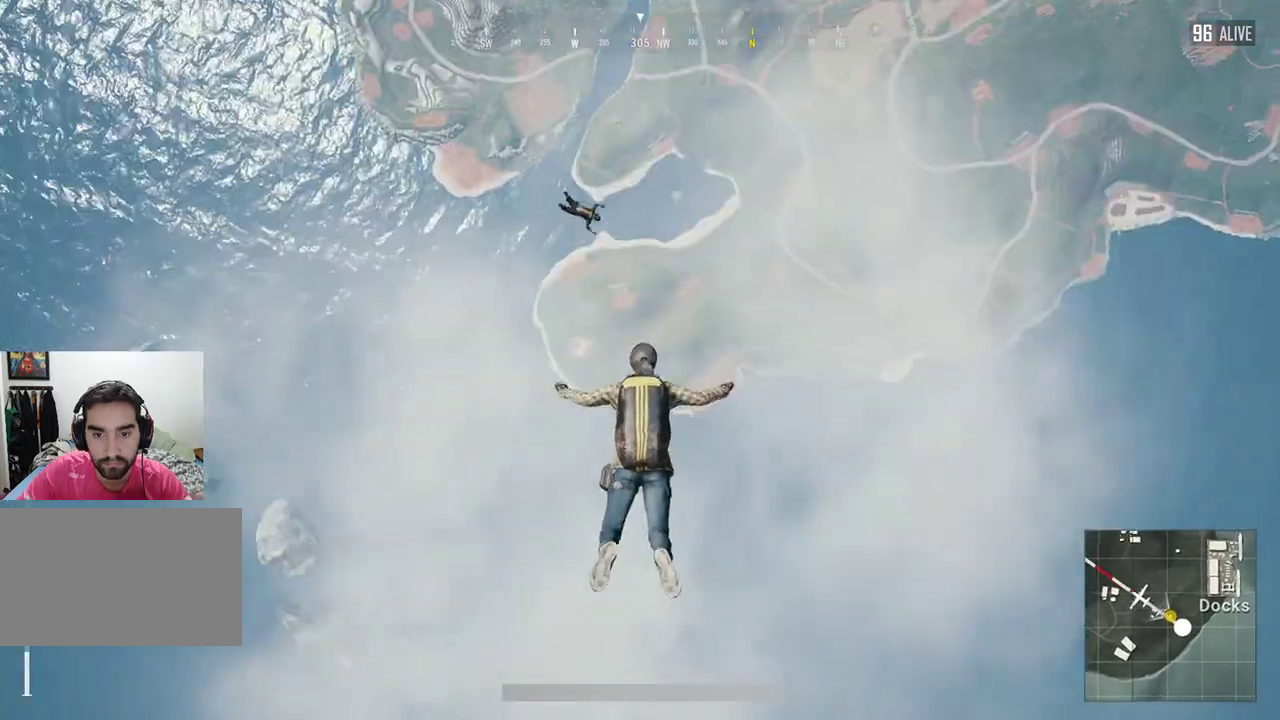
{"keys": ["w"], "mouse": [], "events": []}
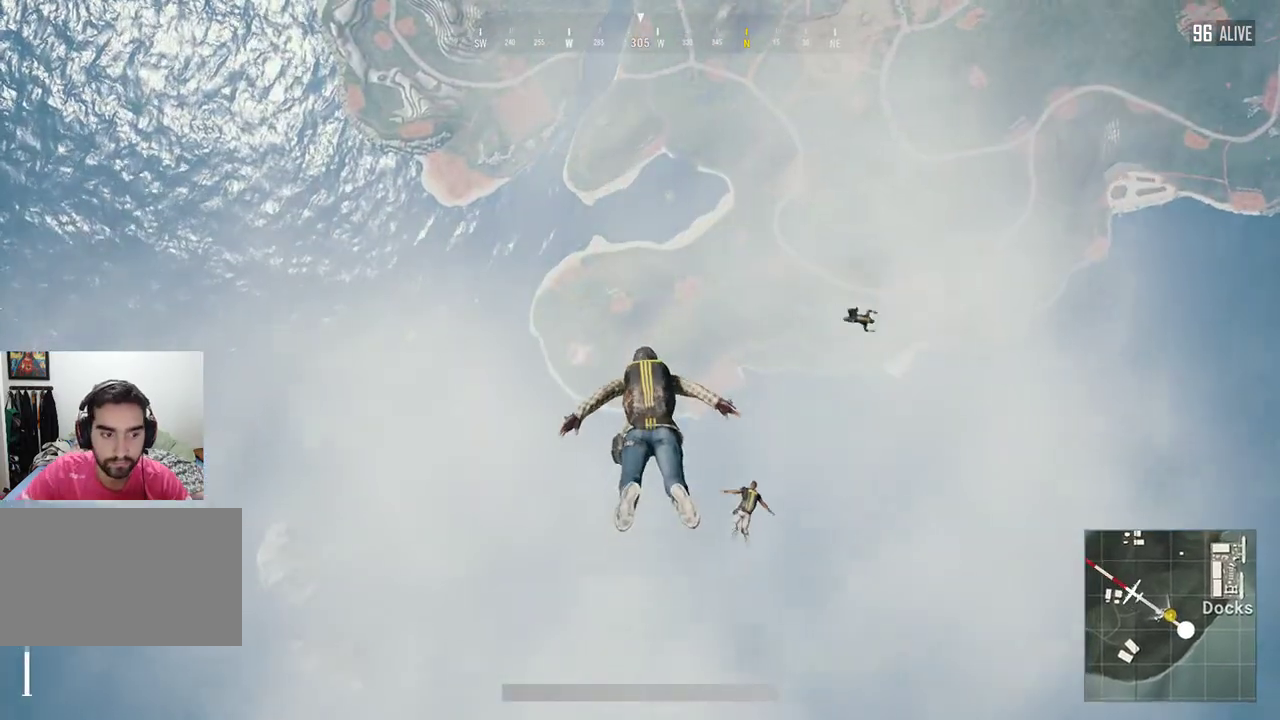
{"keys": ["w"], "mouse": [], "events": []}
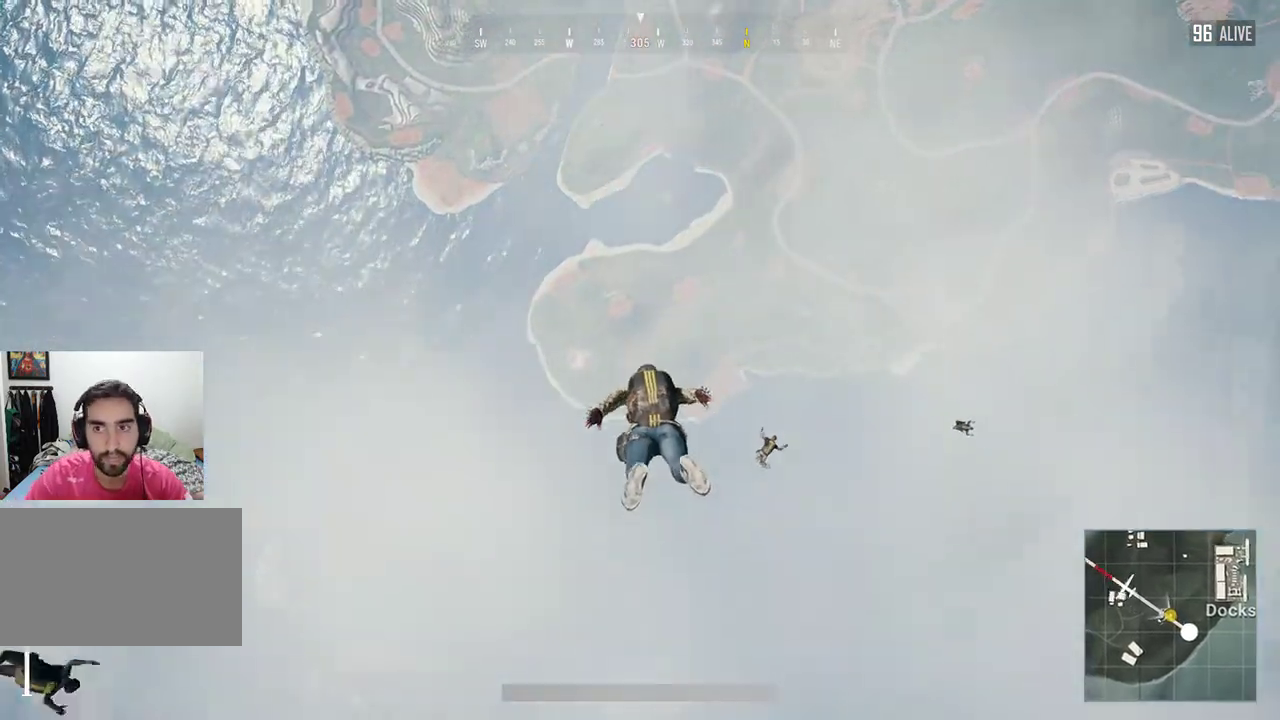
{"keys": ["w"], "mouse": [], "events": []}
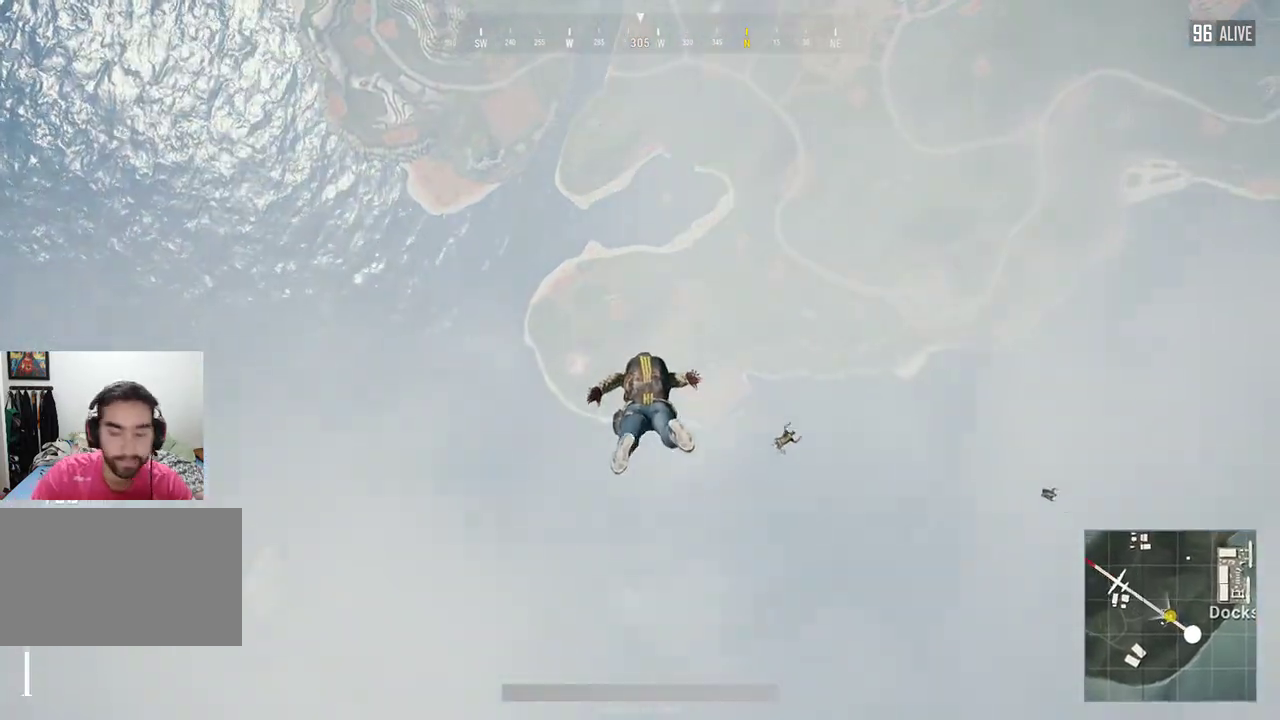
{"keys": ["w"], "mouse": [], "events": []}
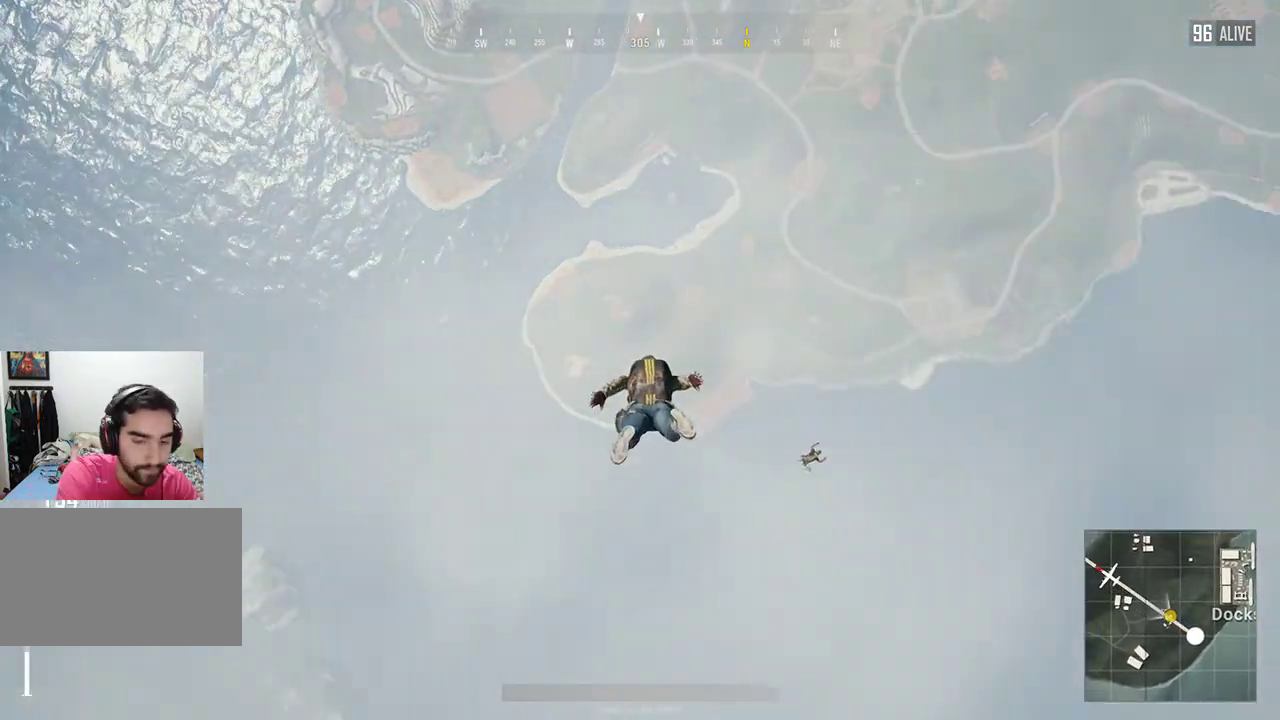
{"keys": ["w"], "mouse": [], "events": []}
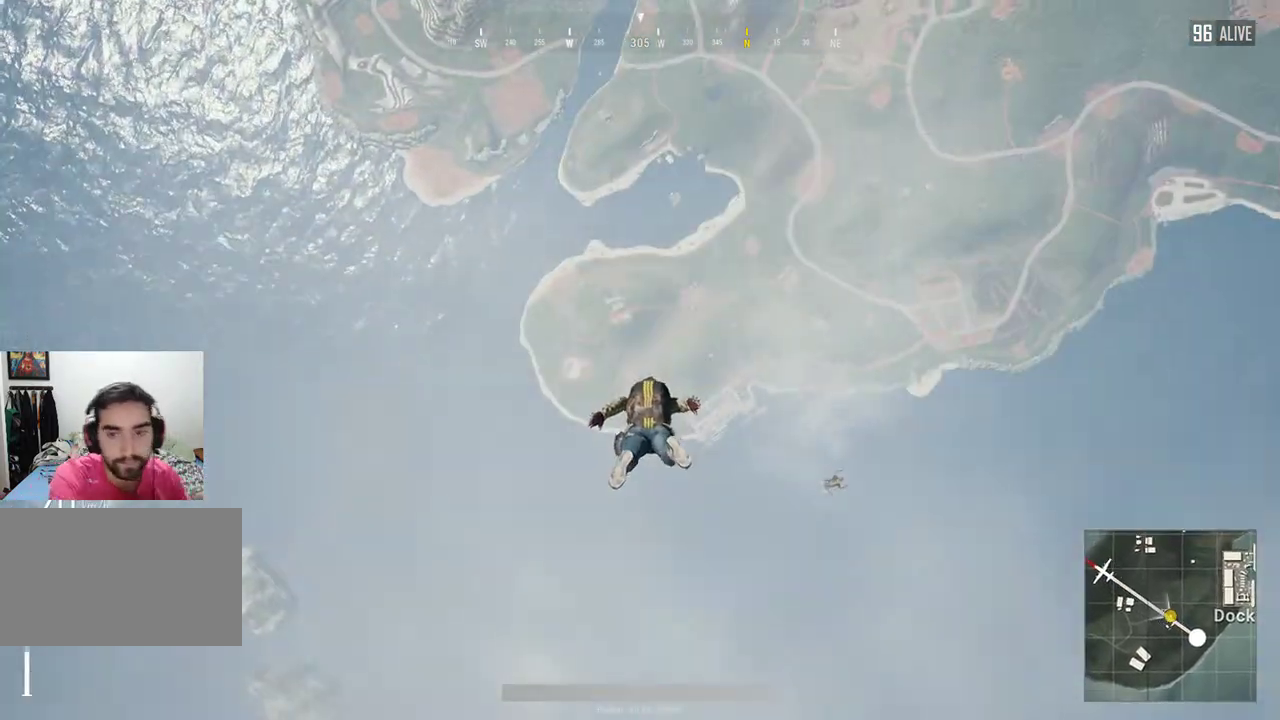
{"keys": ["w"], "mouse": [], "events": []}
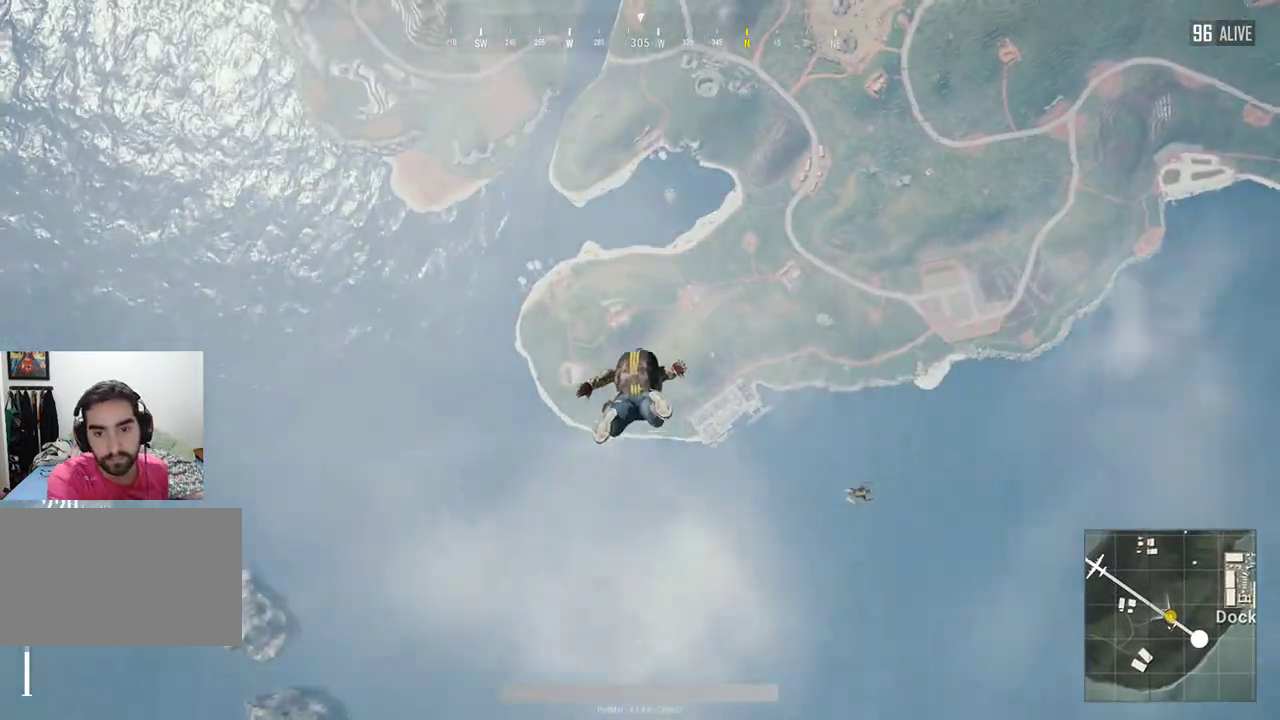
{"keys": ["w"], "mouse": [], "events": []}
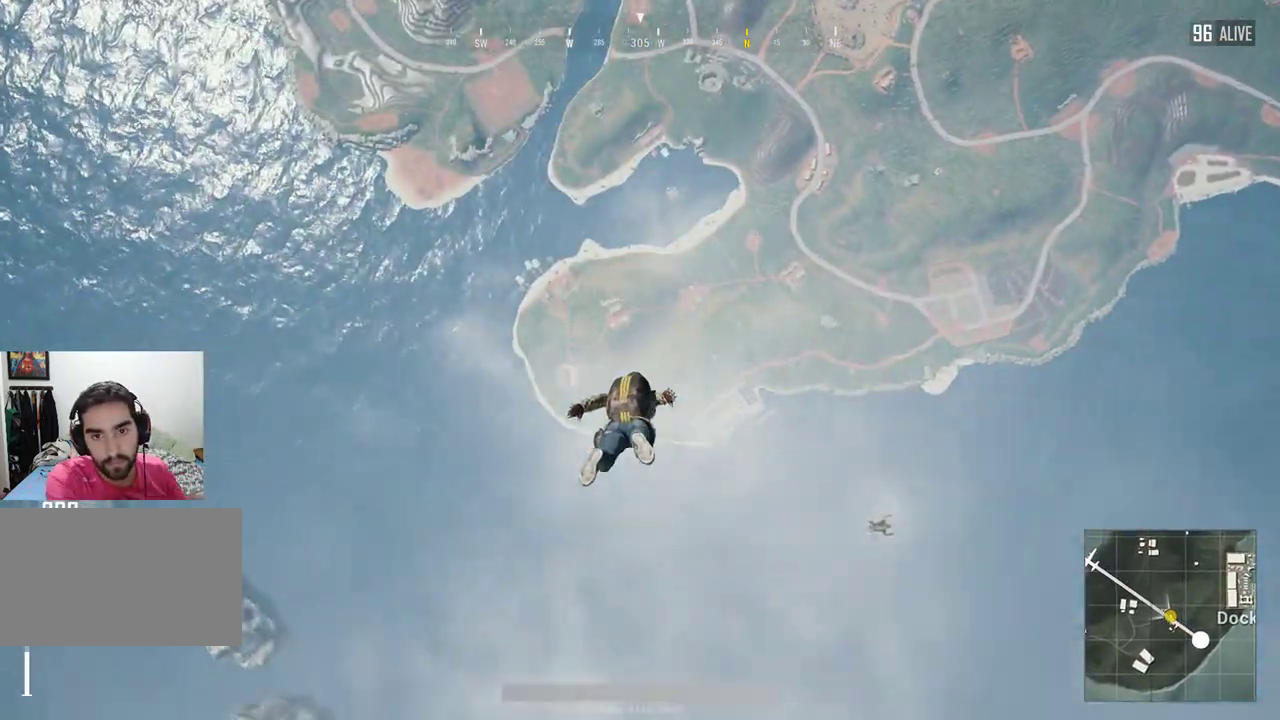
{"keys": ["w"], "mouse": [], "events": []}
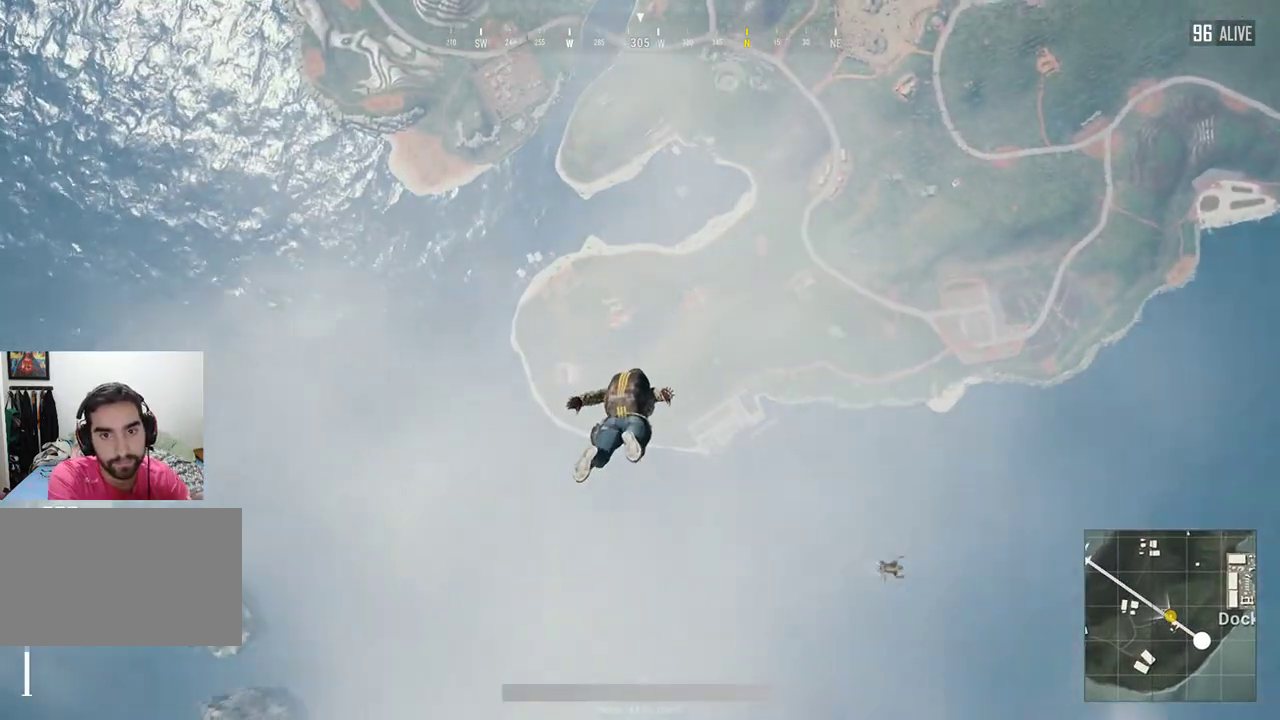
{"keys": ["w"], "mouse": [], "events": []}
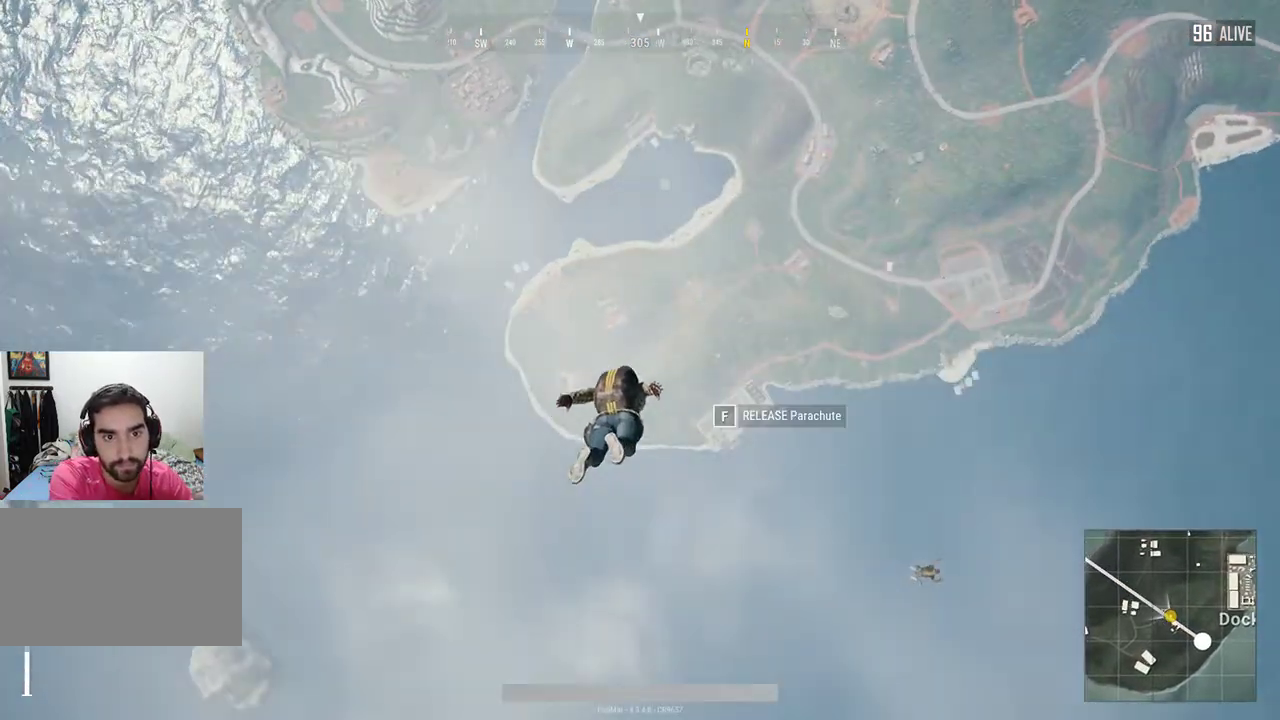
{"keys": ["w"], "mouse": [], "events": []}
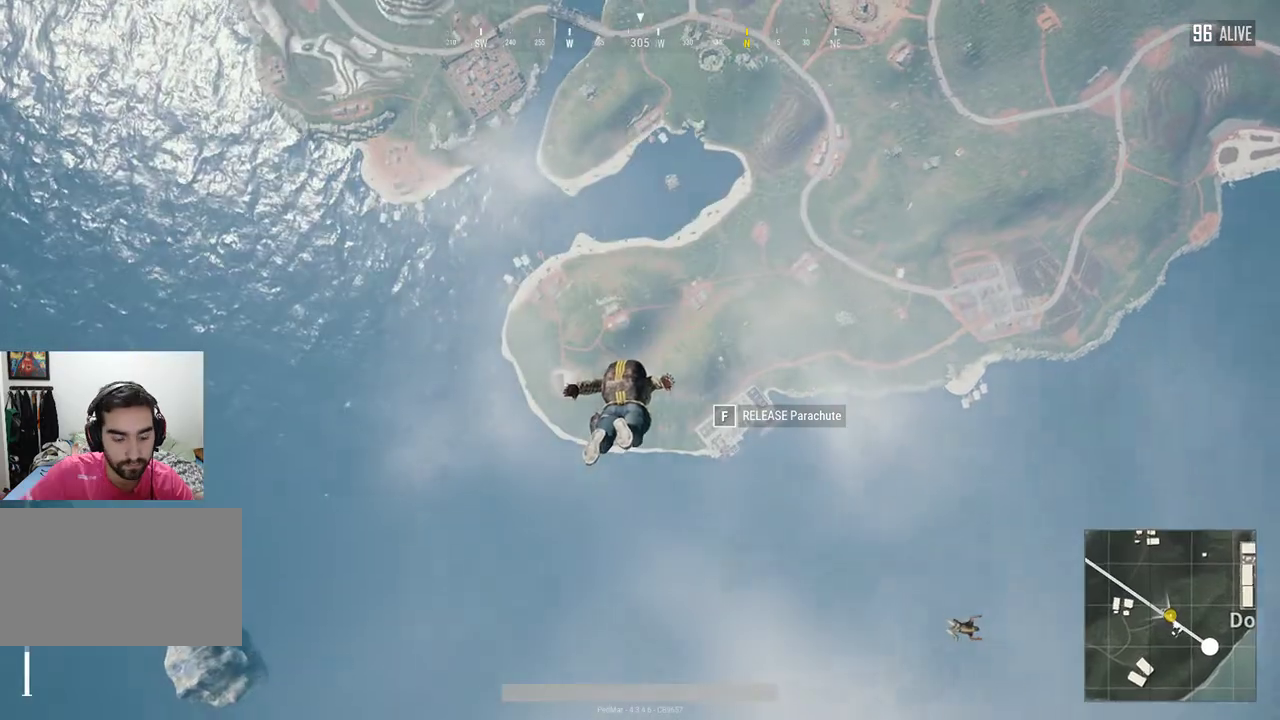
{"keys": ["w"], "mouse": [], "events": []}
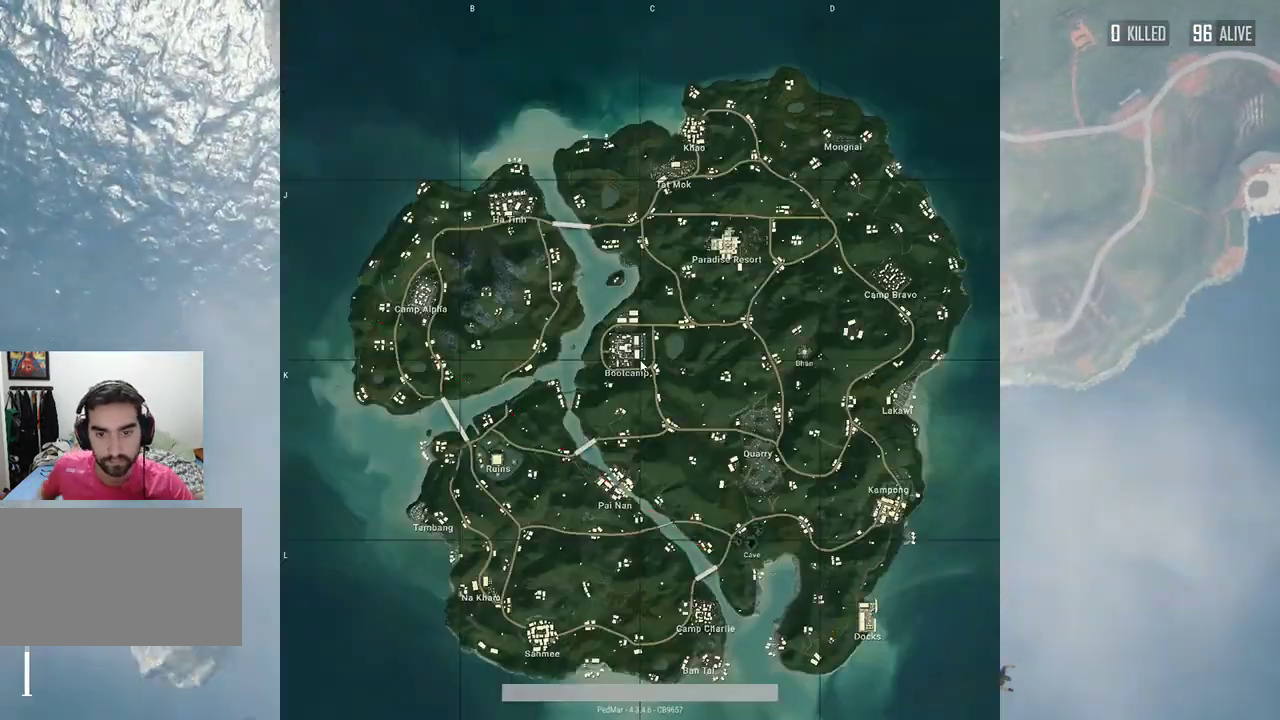
{"keys": ["w"], "mouse": [], "events": []}
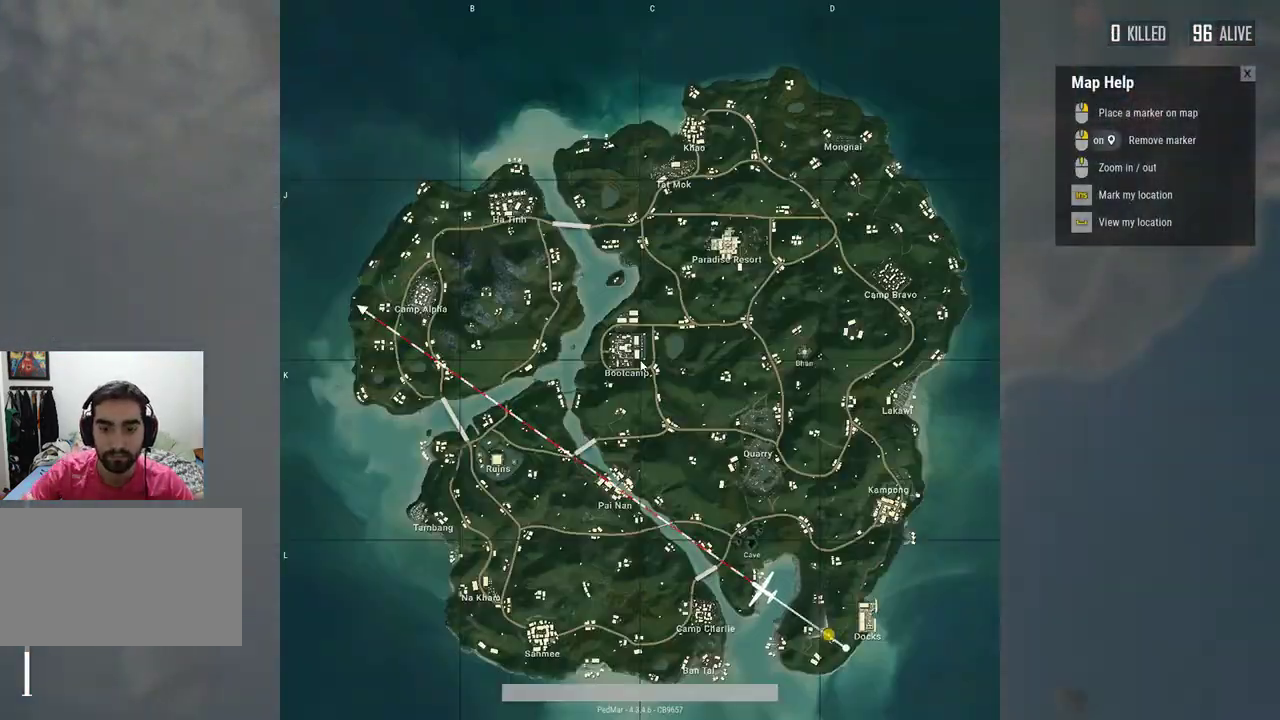
{"keys": ["w"], "mouse": [], "events": []}
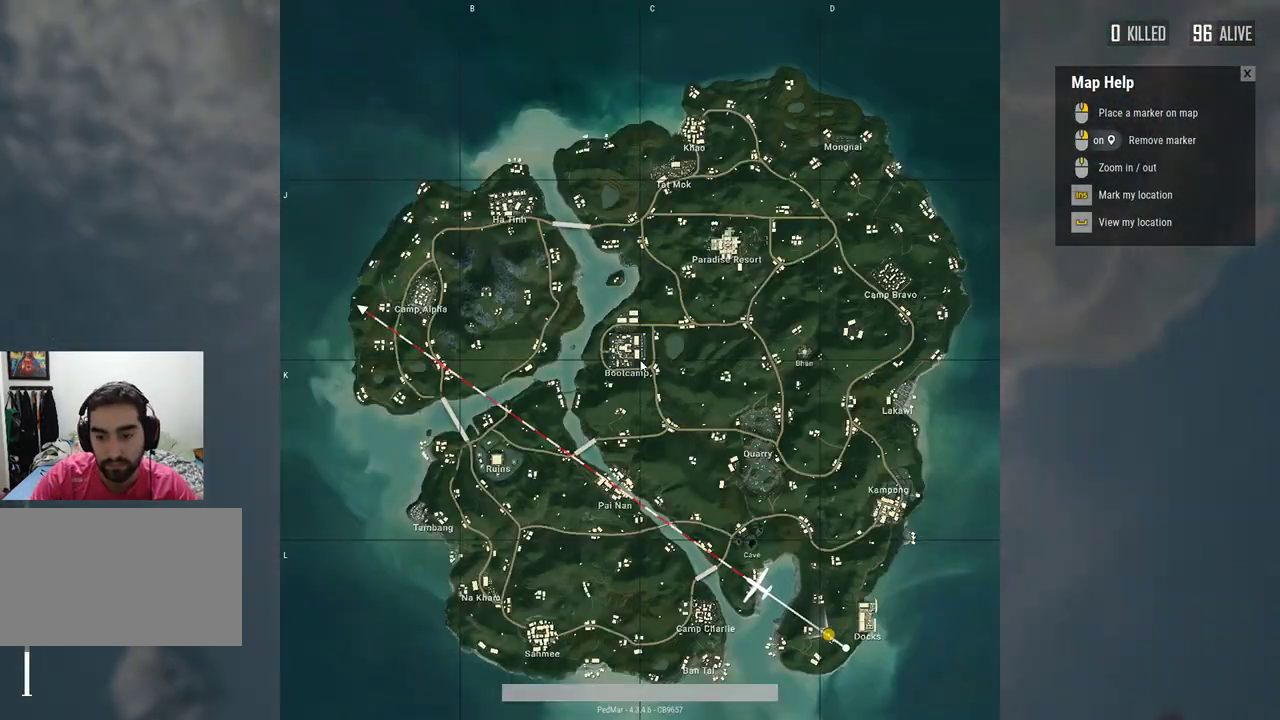
{"keys": ["w"], "mouse": [], "events": []}
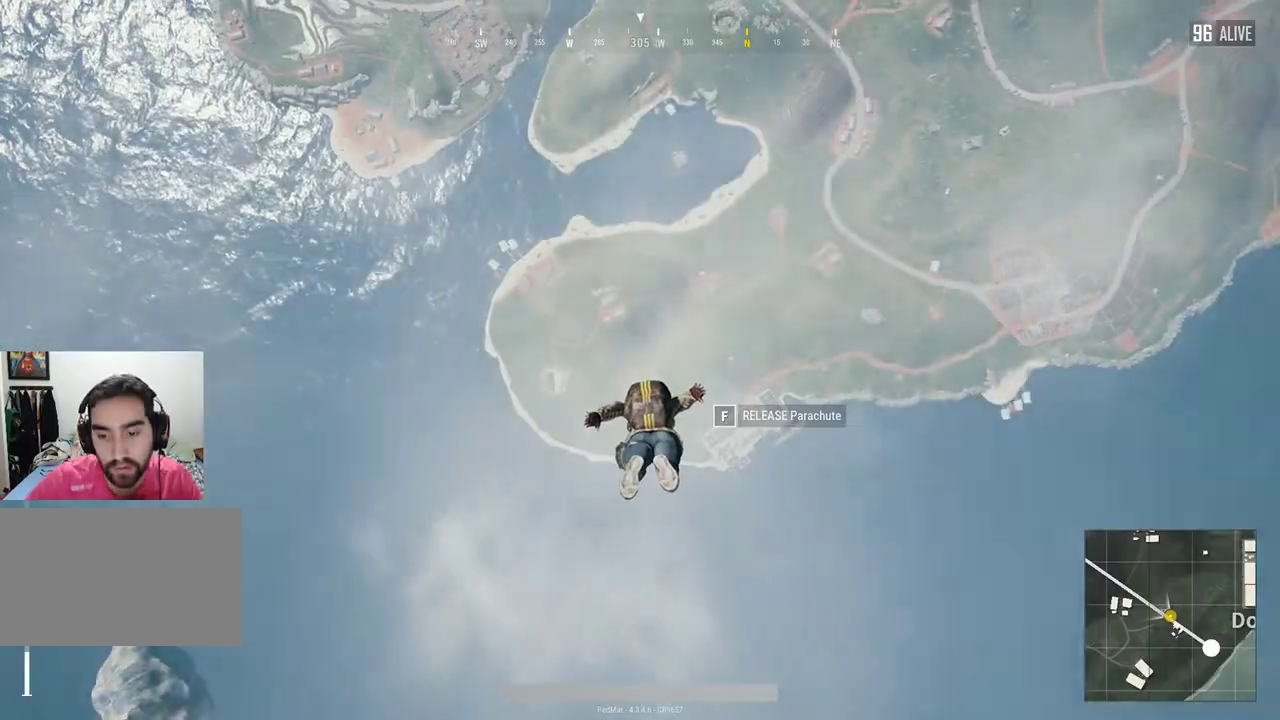
{"keys": ["w"], "mouse": [], "events": []}